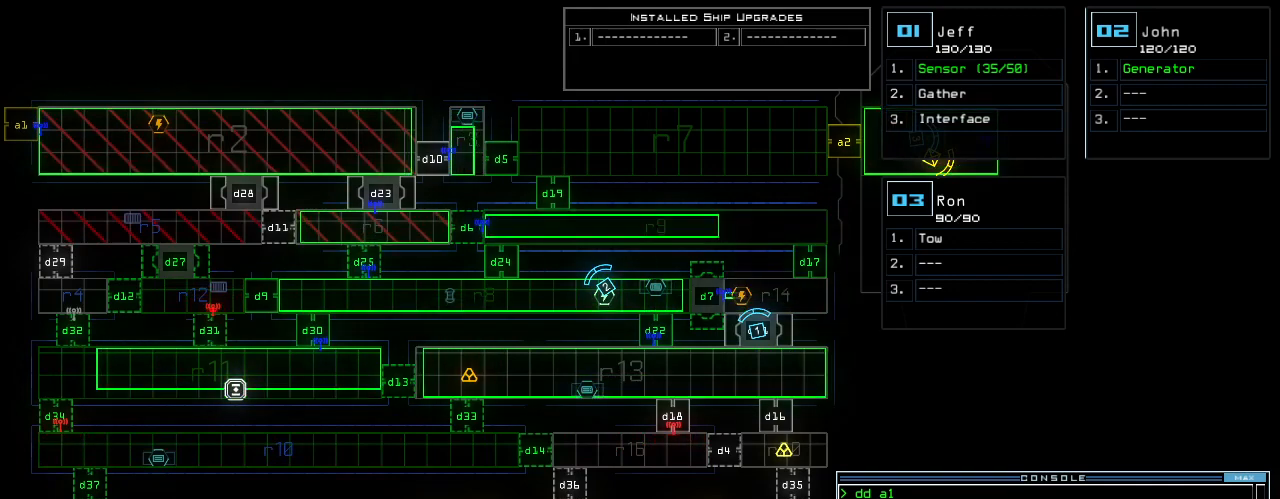
Gameplay with keyboard; each line is a JSON object with the keys held at the frame after it. "events" lists presses ("down") and releases ("up") of ".", "0", "1", "2", "3", "4", "5", "6", "7", "8", "9", "a", "b", "backspace", "c", "caps_lock", "comma", "ctrl_l", "ctrl_r", "d", "down", "e", "equals", "escape", "f", "g", "h", "i", "j", "k", "l", "left", "m", "minus", "n", "o", "p", "q", "quote", "r", "return", "right", "s", "semicolon", "shift_l", "shift_r", "space", "t", "tab", "tilde", "u", "up", "v", "w", "x", "y" and "z" between this image and that frame as [ms after this image, input, new state], when the widget could be followed in between. No other keys are recorded. Mouse input is not recorded.
{"keys": ["7"], "events": [[120, "d", "down"], [220, "d", "up"], [360, "2", "down"], [460, "2", "up"], [460, "7", "down"]]}
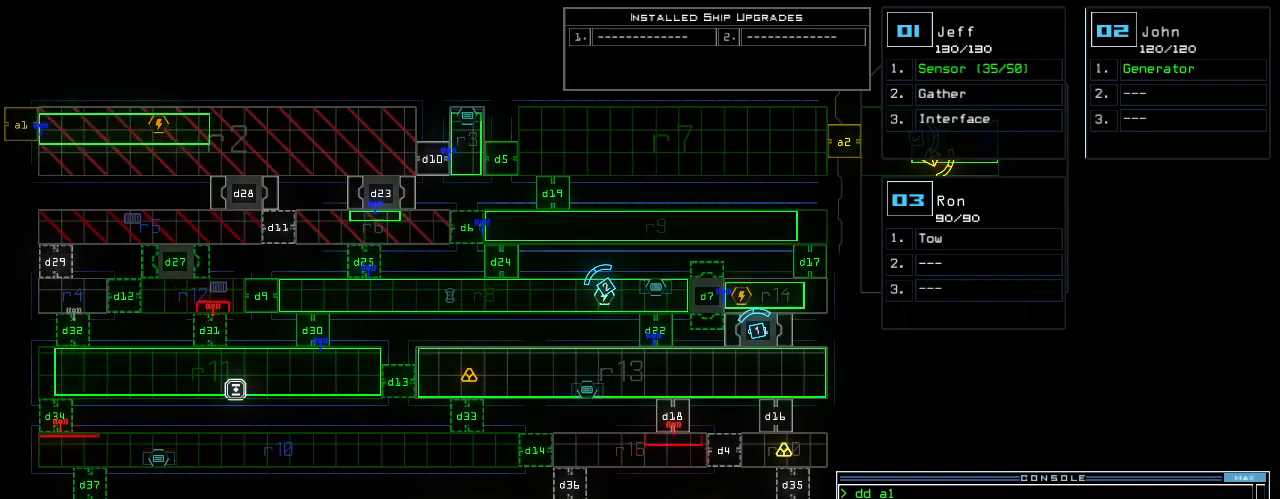
{"keys": [], "events": [[20, "7", "up"]]}
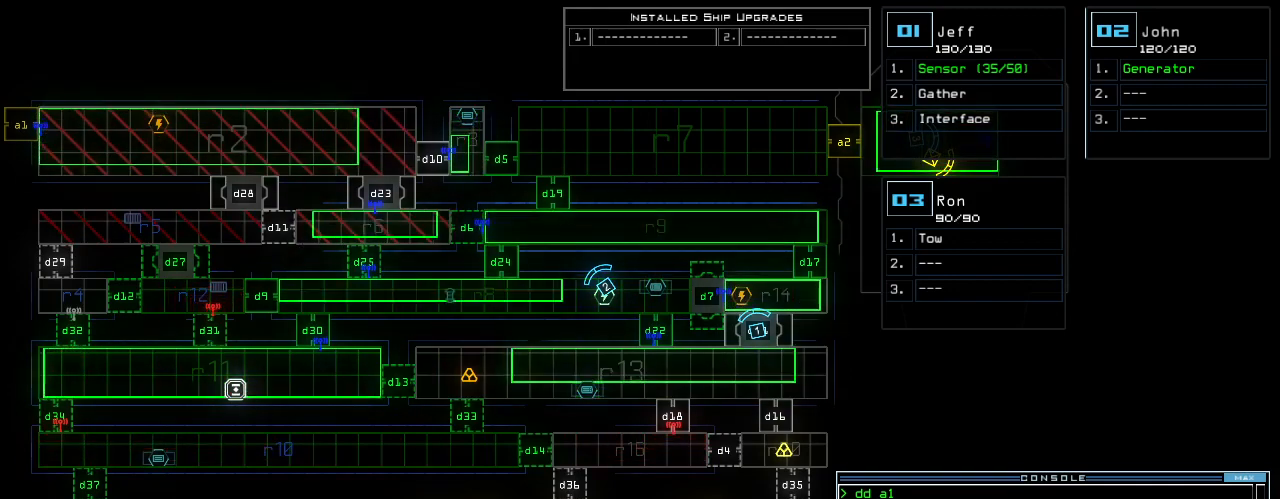
{"keys": [], "events": []}
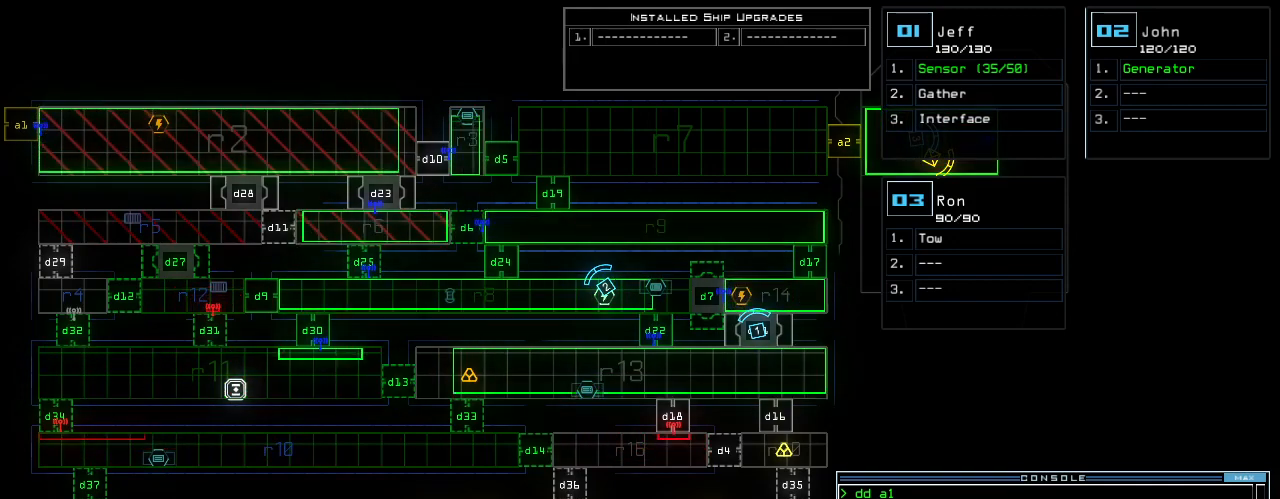
{"keys": [], "events": []}
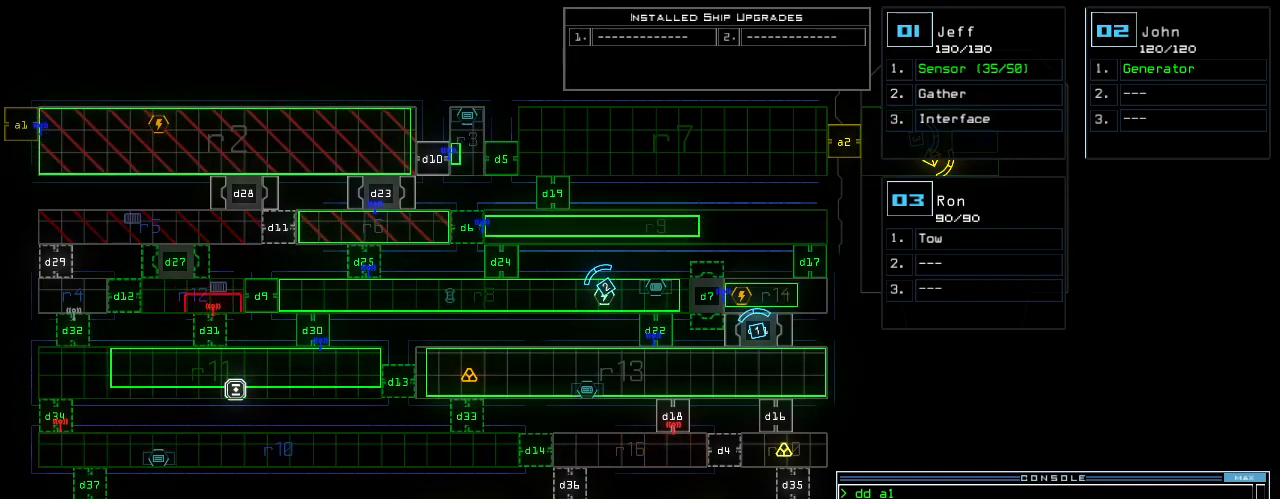
{"keys": [], "events": [[420, "return", "down"], [480, "return", "up"]]}